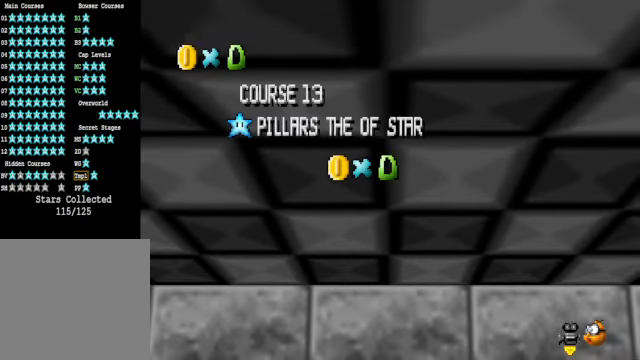
Gameplay with a controller (Xbox layout); each line is a JSON object with the inputs held at the frame after it. "events" lists button and stick changes between this image and that frame as [ms after this image, input, new state], when the widget could be followed in between. Not read: L3 R3.
{"buttons": [], "left_stick": "center", "right_stick": "down-right", "events": [[234, "right_stick", "right"], [334, "right_stick", "center"], [501, "right_stick", "down-right"]]}
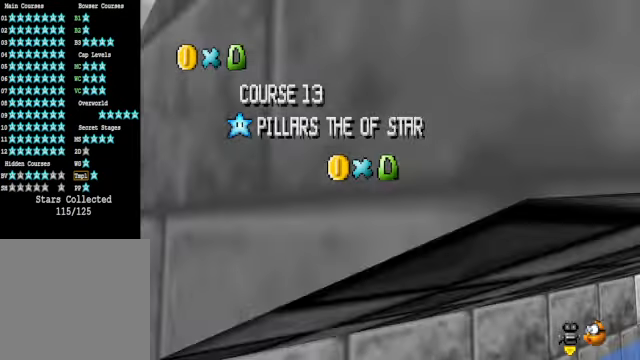
{"buttons": [], "left_stick": "center", "right_stick": "center", "events": [[100, "right_stick", "center"]]}
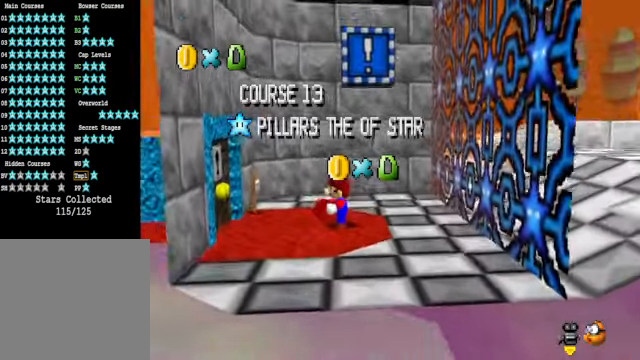
{"buttons": [], "left_stick": "center", "right_stick": "center", "events": []}
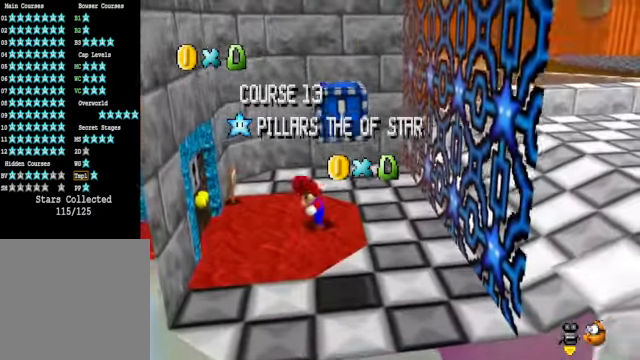
{"buttons": [], "left_stick": "center", "right_stick": "center", "events": []}
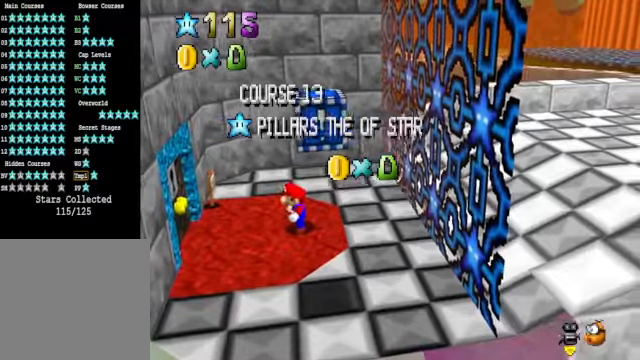
{"buttons": [], "left_stick": "center", "right_stick": "center", "events": []}
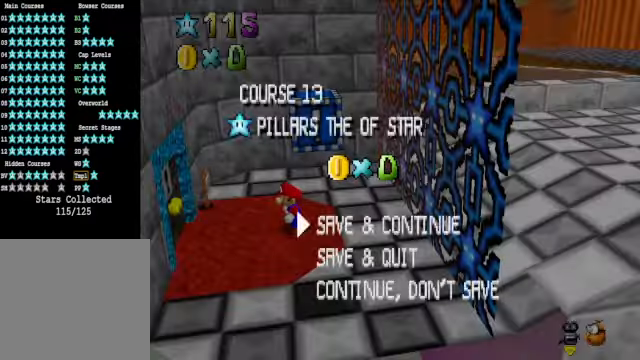
{"buttons": [], "left_stick": "left", "right_stick": "center", "events": [[100, "A", "down"], [234, "A", "up"], [301, "left_stick", "up-left"], [401, "left_stick", "left"]]}
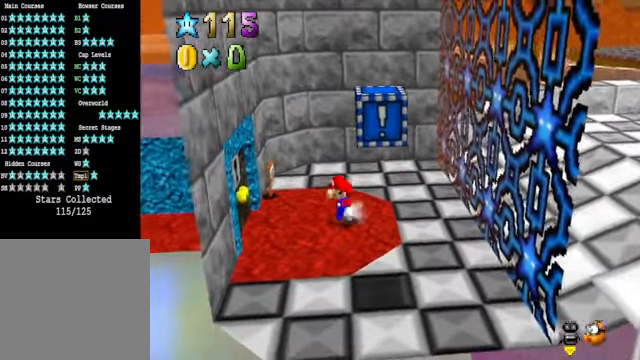
{"buttons": [], "left_stick": "left", "right_stick": "center", "events": []}
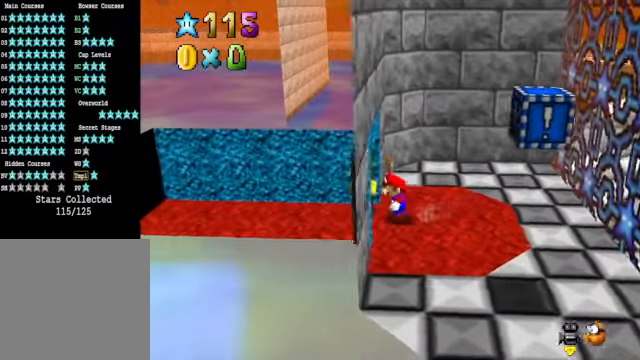
{"buttons": [], "left_stick": "center", "right_stick": "center", "events": [[167, "left_stick", "center"]]}
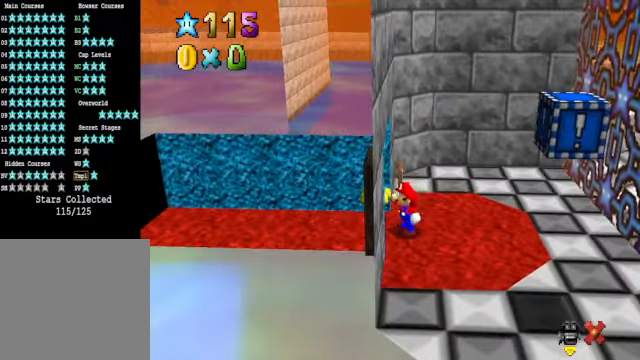
{"buttons": [], "left_stick": "center", "right_stick": "center", "events": []}
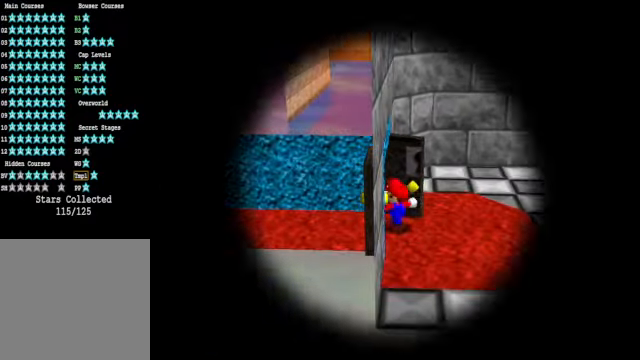
{"buttons": [], "left_stick": "center", "right_stick": "center", "events": []}
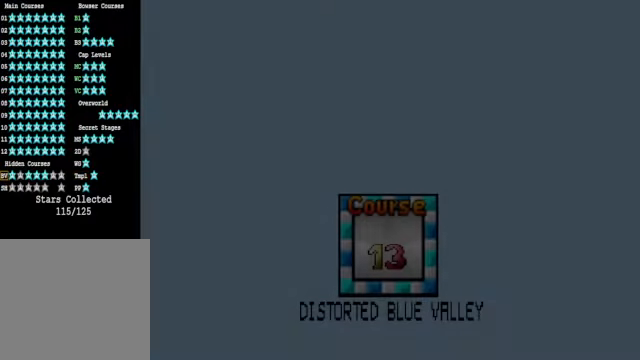
{"buttons": [], "left_stick": "center", "right_stick": "center", "events": []}
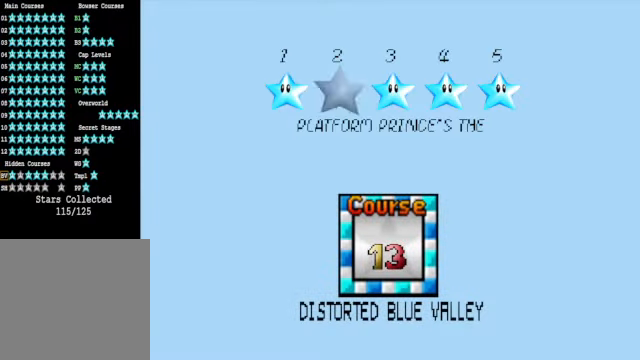
{"buttons": [], "left_stick": "center", "right_stick": "center", "events": []}
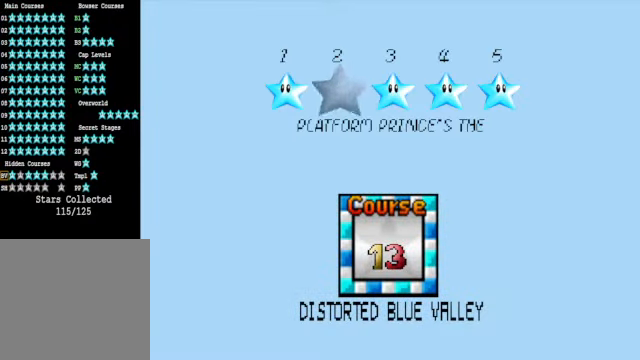
{"buttons": ["A"], "left_stick": "center", "right_stick": "center", "events": [[467, "A", "down"]]}
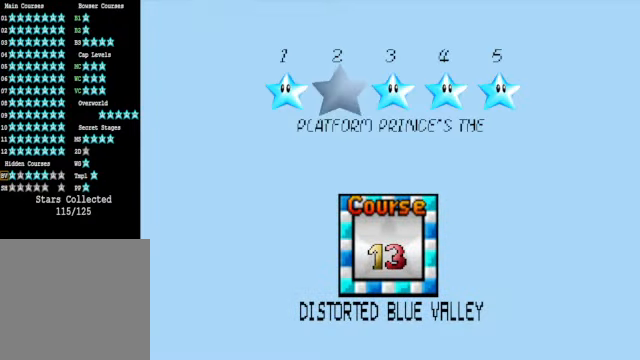
{"buttons": [], "left_stick": "center", "right_stick": "center", "events": [[100, "A", "up"]]}
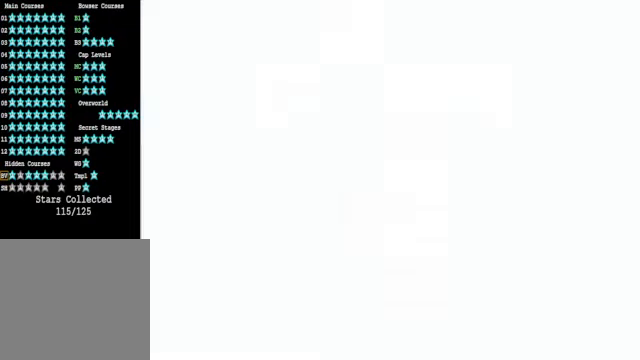
{"buttons": [], "left_stick": "center", "right_stick": "center", "events": []}
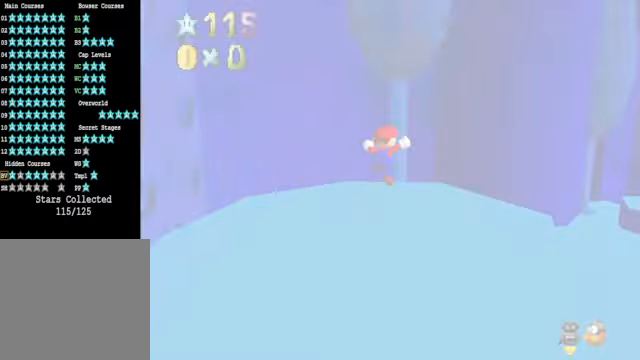
{"buttons": [], "left_stick": "center", "right_stick": "center", "events": []}
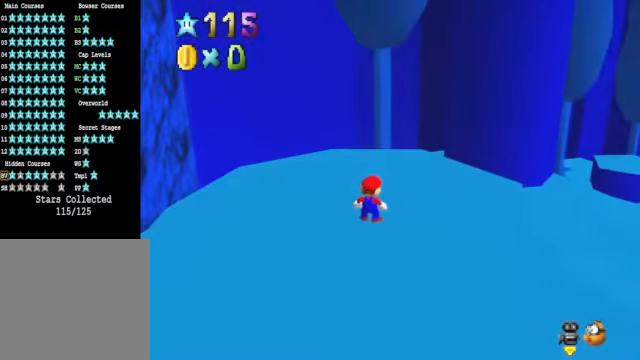
{"buttons": [], "left_stick": "center", "right_stick": "center", "events": [[401, "right_stick", "down-right"], [501, "right_stick", "center"]]}
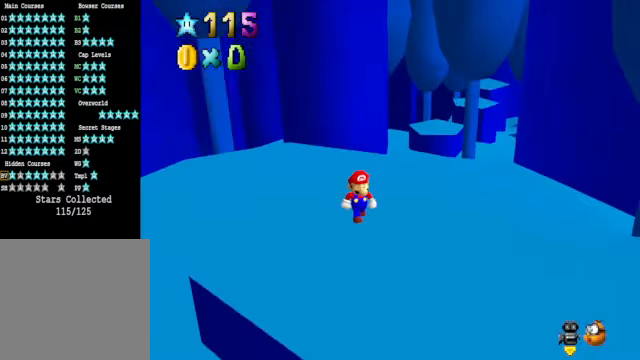
{"buttons": [], "left_stick": "up-right", "right_stick": "center", "events": [[267, "left_stick", "right"], [367, "left_stick", "up-right"]]}
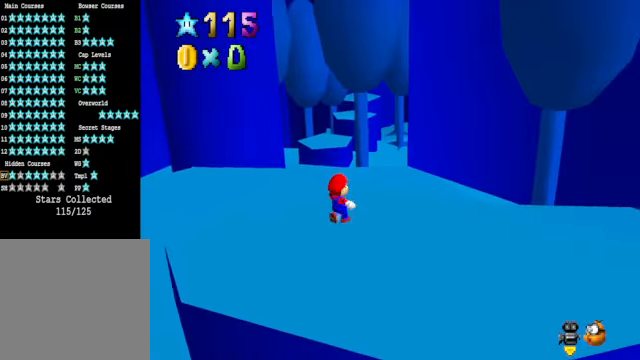
{"buttons": ["A", "L2"], "left_stick": "up", "right_stick": "center", "events": [[33, "left_stick", "up"], [434, "L2", "down"], [501, "A", "down"]]}
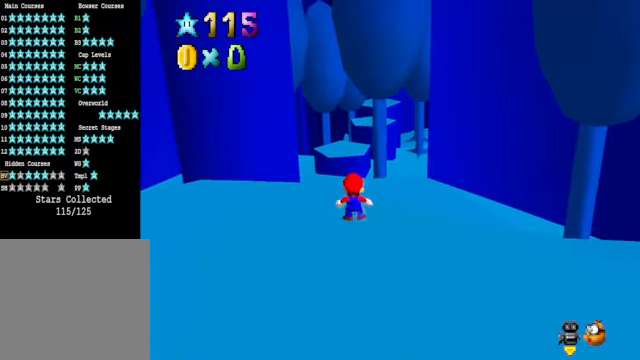
{"buttons": [], "left_stick": "center", "right_stick": "center", "events": [[100, "A", "up"], [133, "L2", "up"], [367, "left_stick", "center"]]}
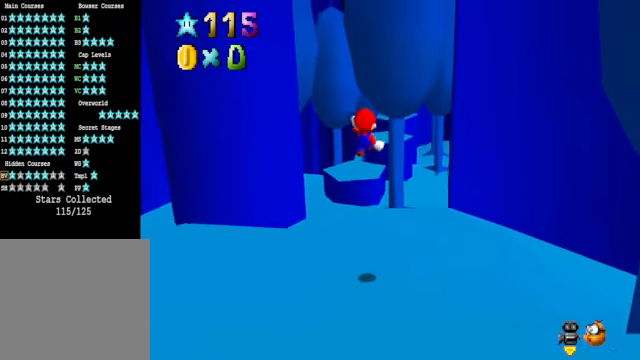
{"buttons": [], "left_stick": "up", "right_stick": "center", "events": [[100, "left_stick", "down-left"], [234, "left_stick", "center"], [467, "left_stick", "up"]]}
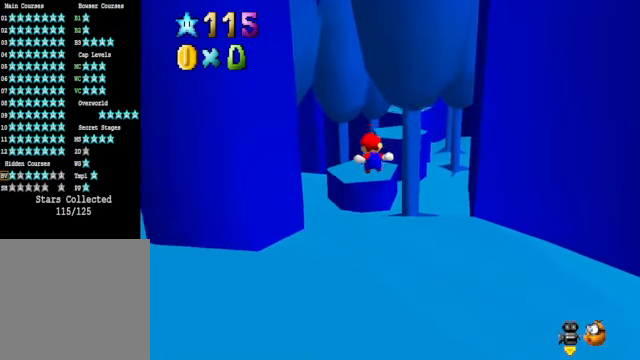
{"buttons": ["A", "L2"], "left_stick": "up", "right_stick": "center", "events": [[367, "L2", "down"], [467, "A", "down"]]}